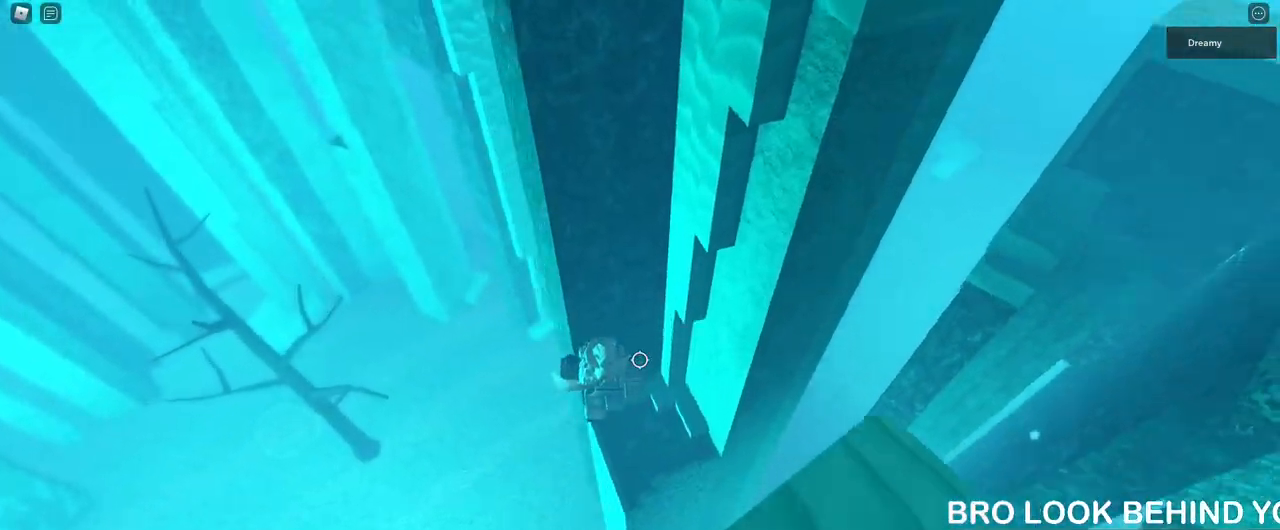
Gameplay with keyboard and mouse; each line is a JSON object with the keys and mouse buttons held at the frame after it. "events" lists presses ("down") and releases ("up") of "a", "ctrl", "d", "e", "q", "s", "shift", "space", "w", "mouse_left", "mouse_wheel", "mouse_right", "mouse_mb4" and "mouse_mb5" between this image and that frame as [ms after this image, input, new state], when the widget could be followed in between. "mouse_left", "mouse_wheel", "mouse_right", "mouse_mb4", "mouse_mb5" = the "left", "wheel", "right", "mb4", "mb5" buttons of the "mouse" list. No other keys are recorded. "wheel" means that the mouse wheel is clicked or scrolled. Mouse movement is not recorded.
{"keys": [], "mouse": ["right"], "events": [[167, "a", "down"], [200, "a", "up"]]}
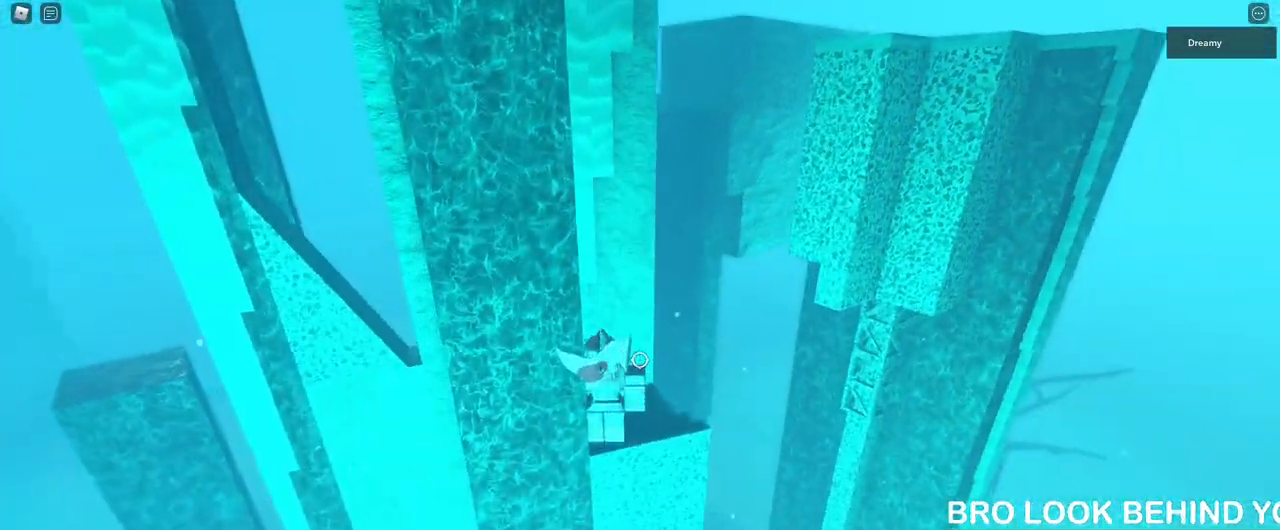
{"keys": [], "mouse": ["right"], "events": []}
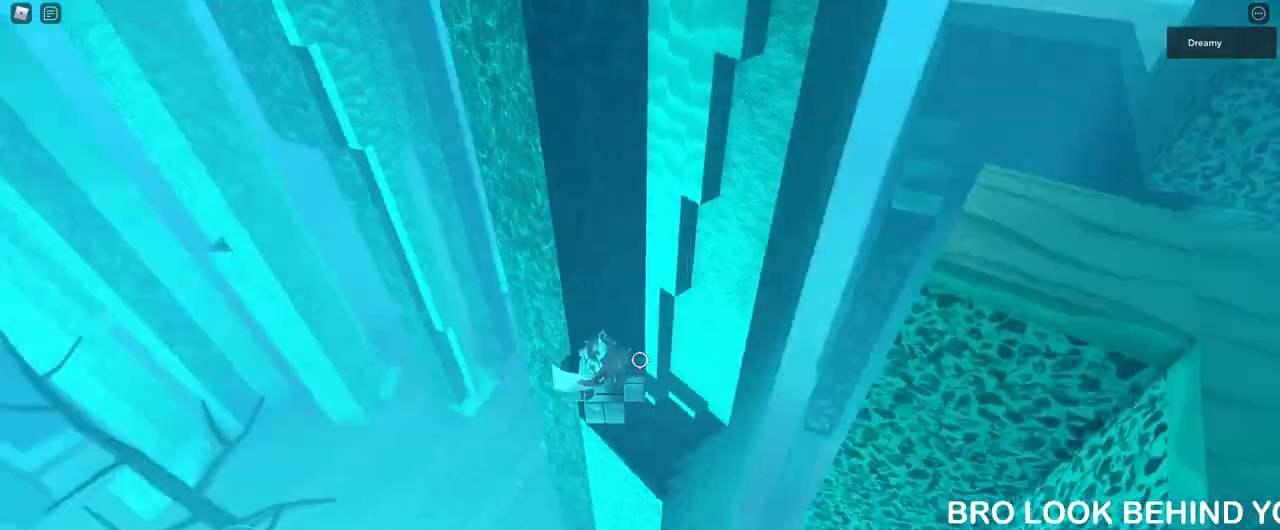
{"keys": ["s"], "mouse": ["right"], "events": [[500, "s", "down"]]}
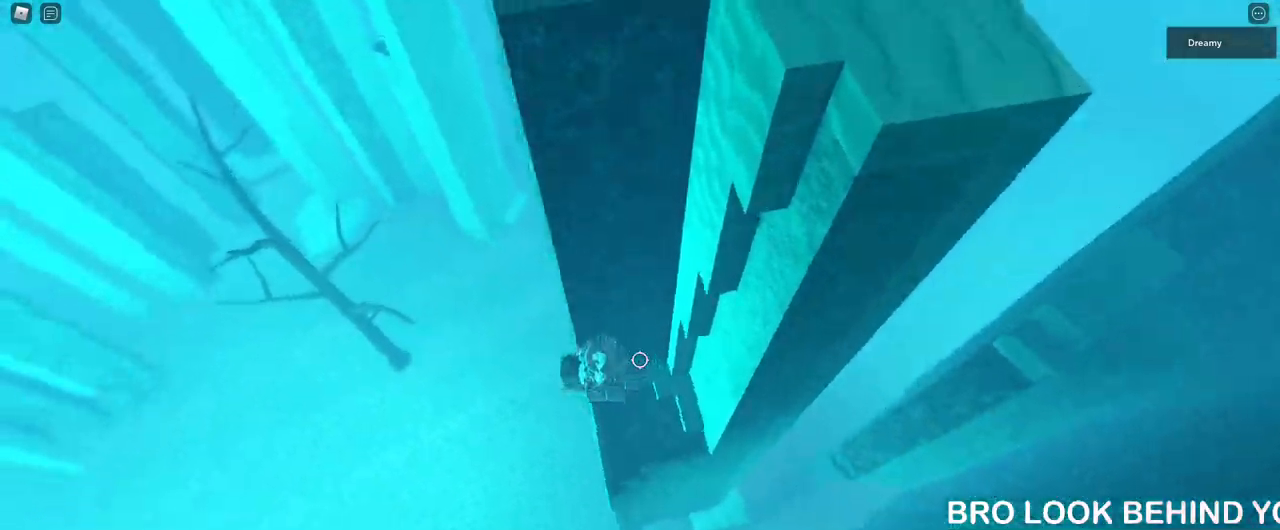
{"keys": [], "mouse": ["right"], "events": [[33, "d", "down"], [133, "d", "up"], [183, "s", "up"]]}
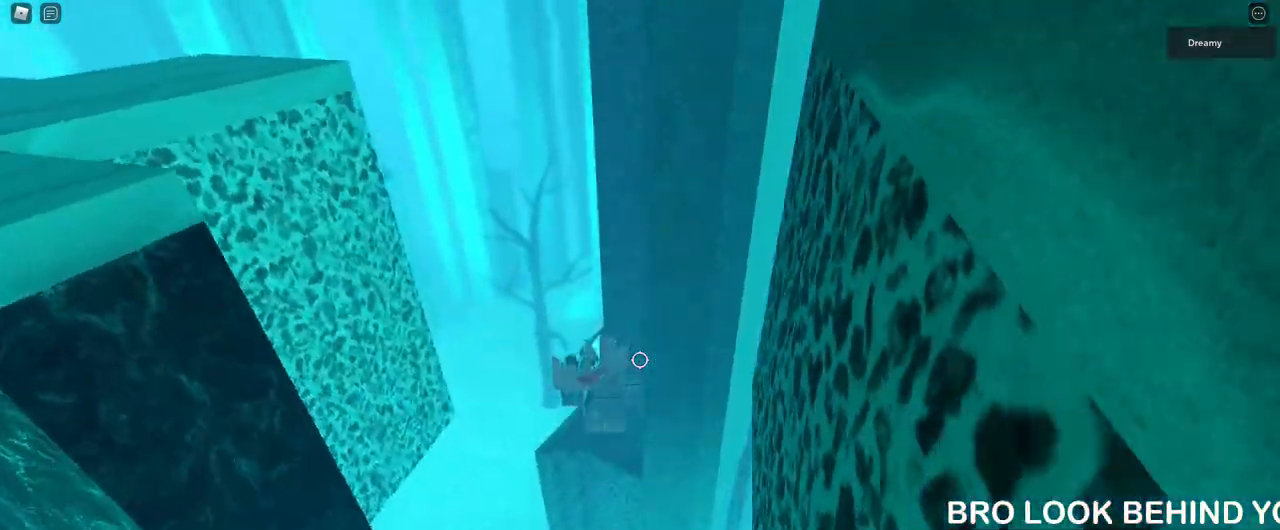
{"keys": [], "mouse": ["right"], "events": [[50, "a", "down"], [133, "a", "up"]]}
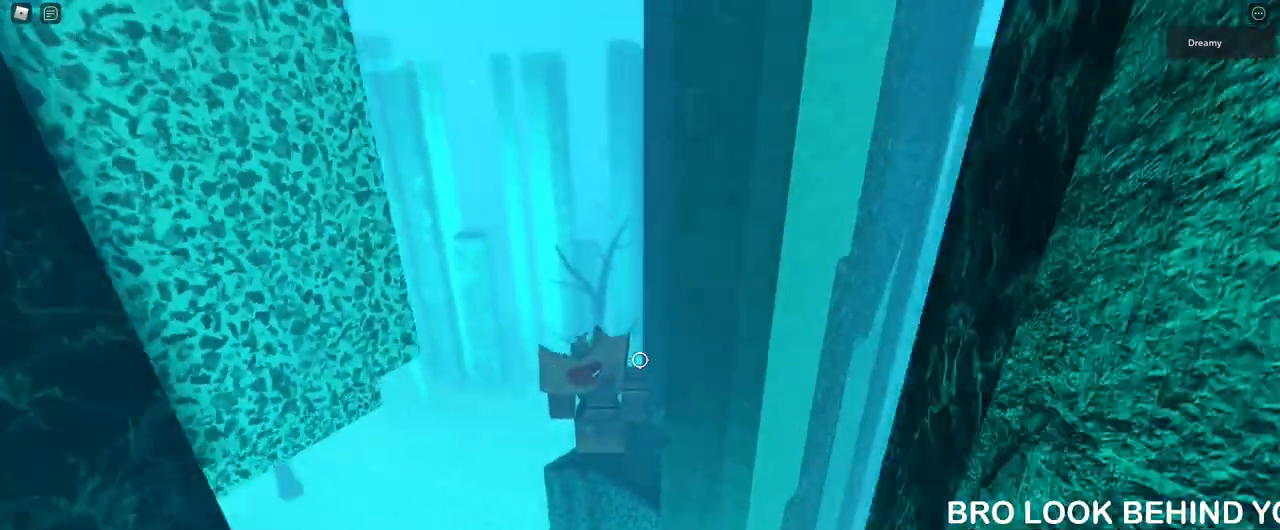
{"keys": [], "mouse": ["right"], "events": []}
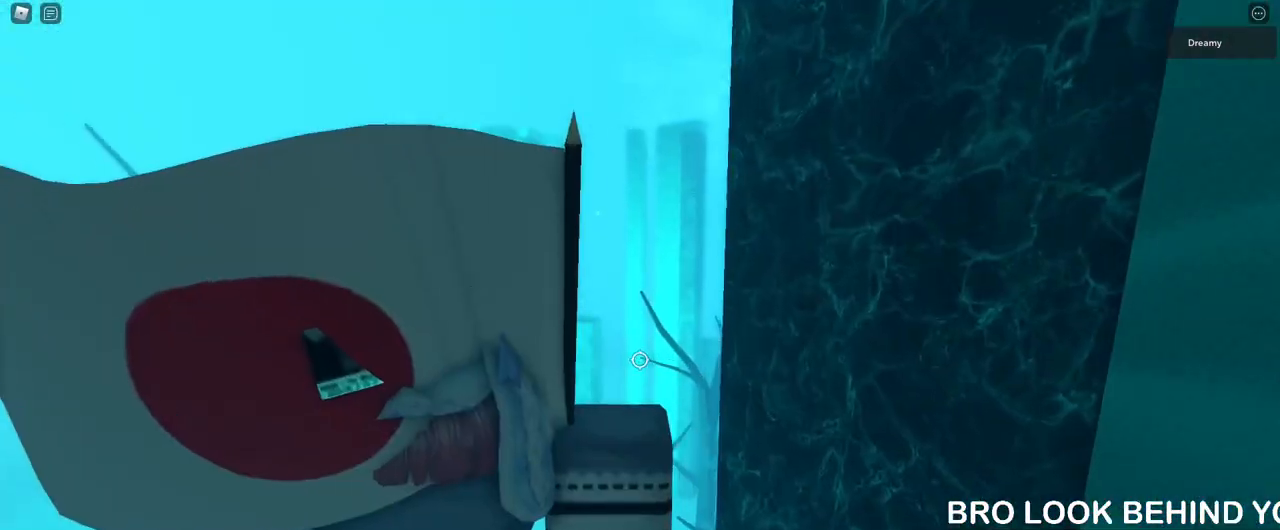
{"keys": [], "mouse": ["right"], "events": [[167, "s", "down"], [250, "s", "up"]]}
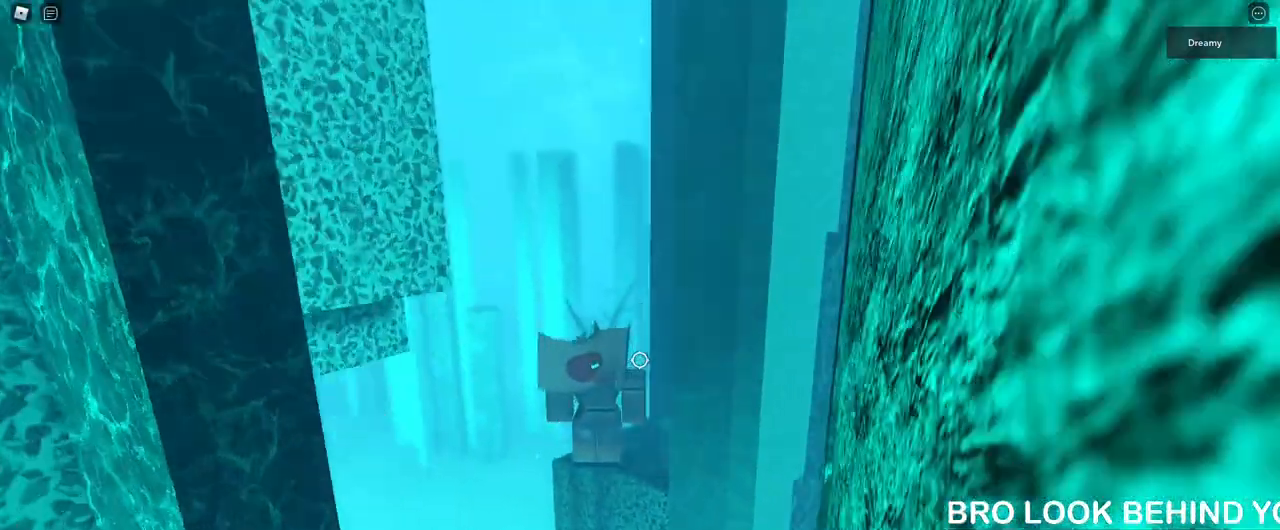
{"keys": [], "mouse": ["right"], "events": []}
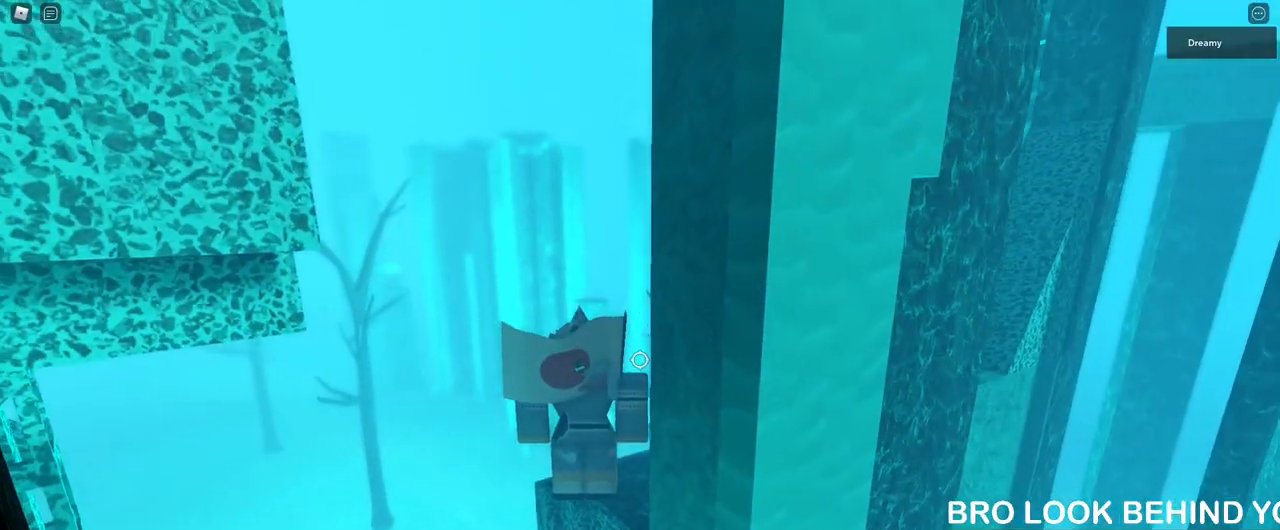
{"keys": [], "mouse": ["right"], "events": []}
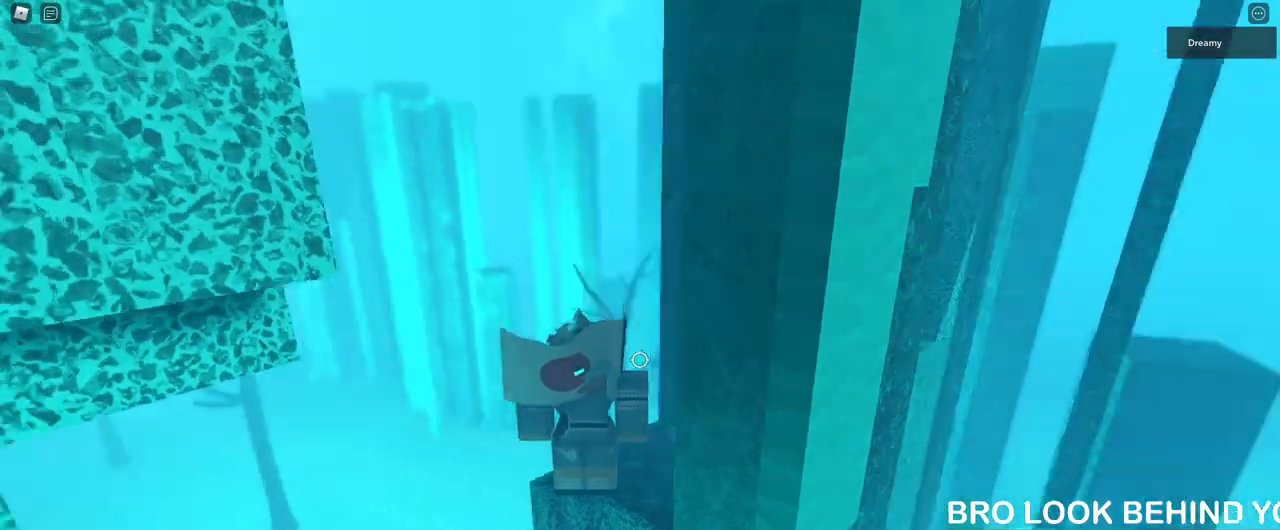
{"keys": [], "mouse": ["right"], "events": [[83, "w", "down"], [100, "a", "down"], [300, "a", "up"], [300, "w", "up"]]}
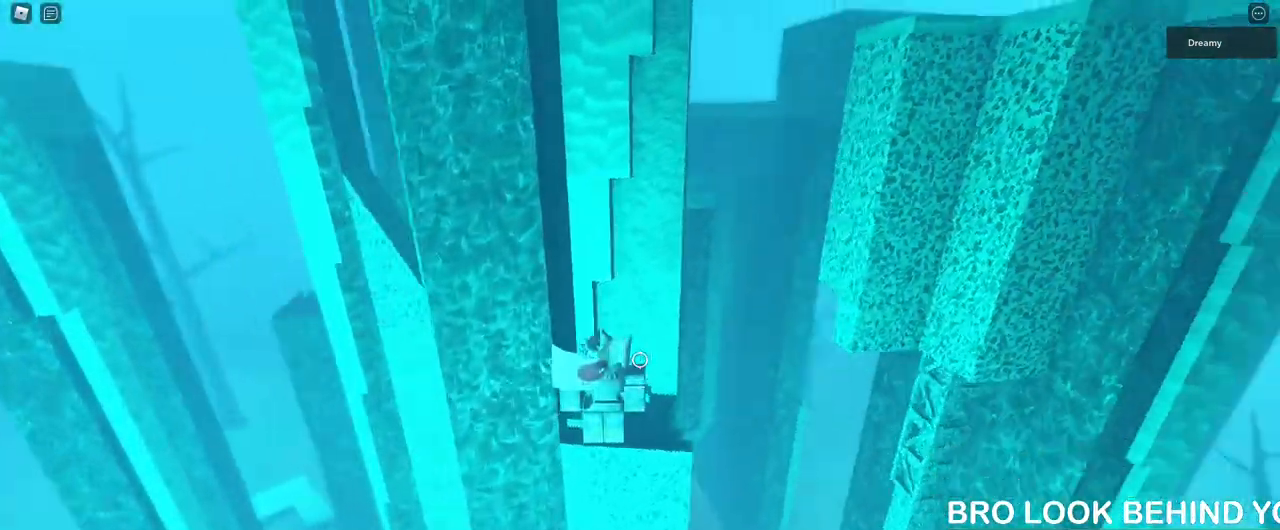
{"keys": [], "mouse": ["right"], "events": []}
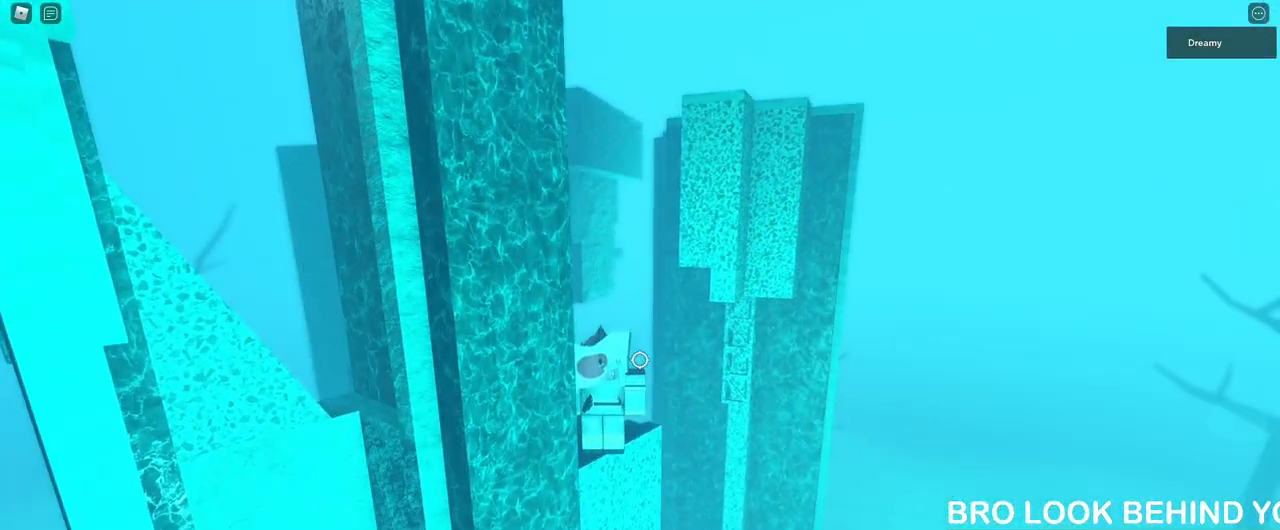
{"keys": [], "mouse": ["right"], "events": []}
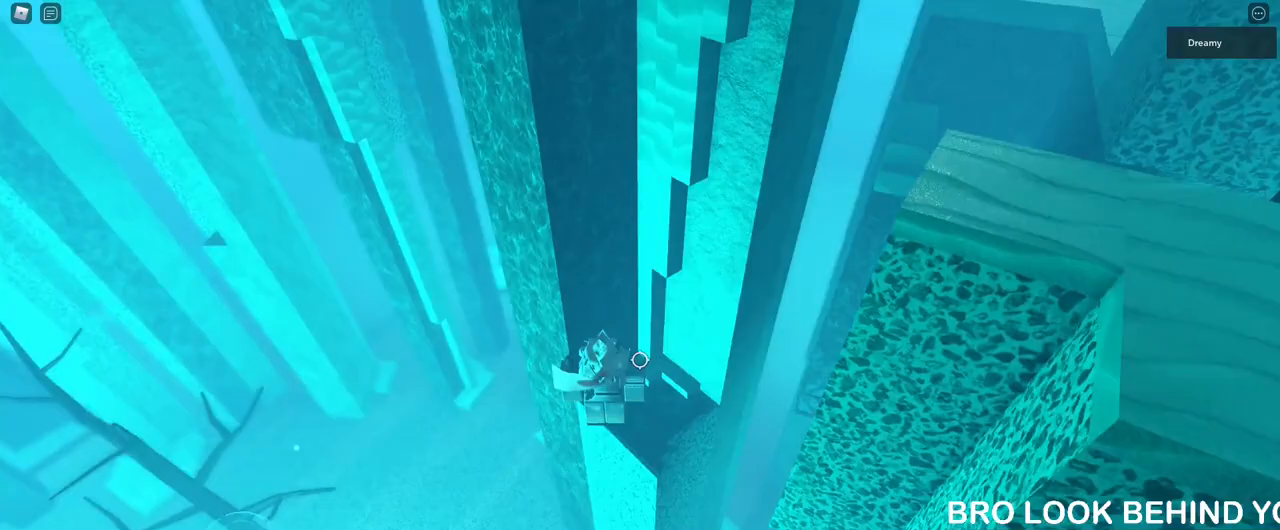
{"keys": [], "mouse": []}
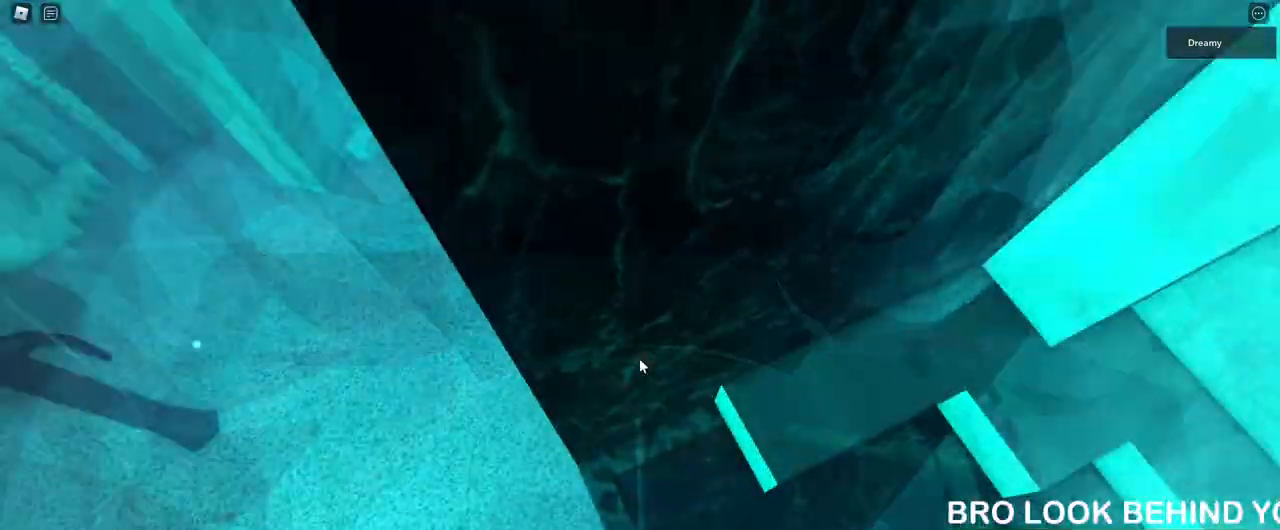
{"keys": [], "mouse": [], "events": [[217, "w", "down"], [233, "a", "down"], [300, "a", "up"], [300, "w", "up"]]}
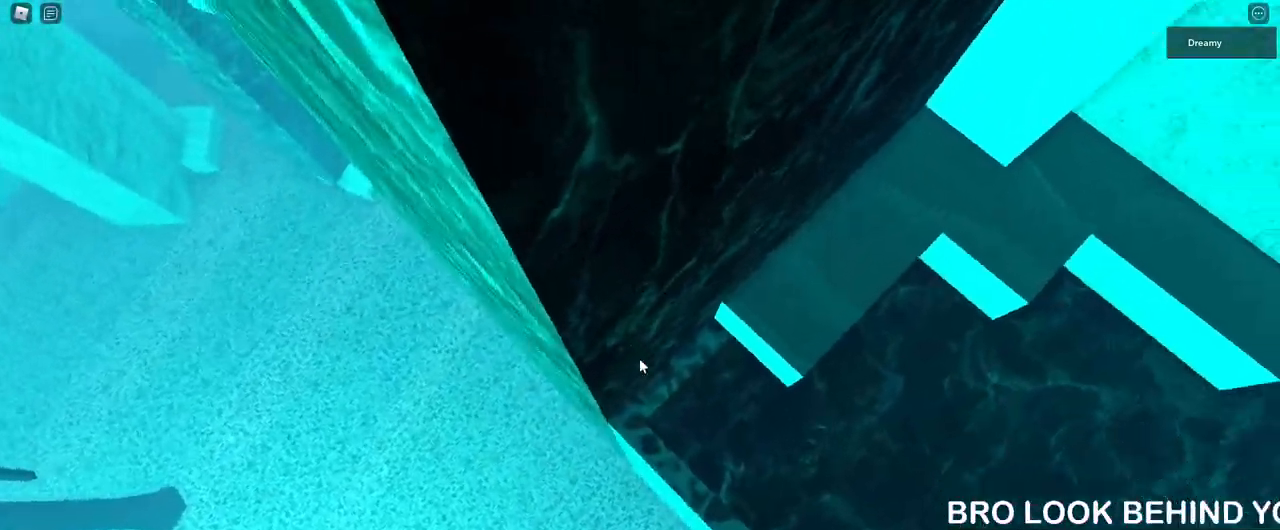
{"keys": ["a"], "mouse": [], "events": [[133, "a", "down"], [133, "w", "down"], [167, "w", "up"], [183, "a", "up"], [483, "a", "down"]]}
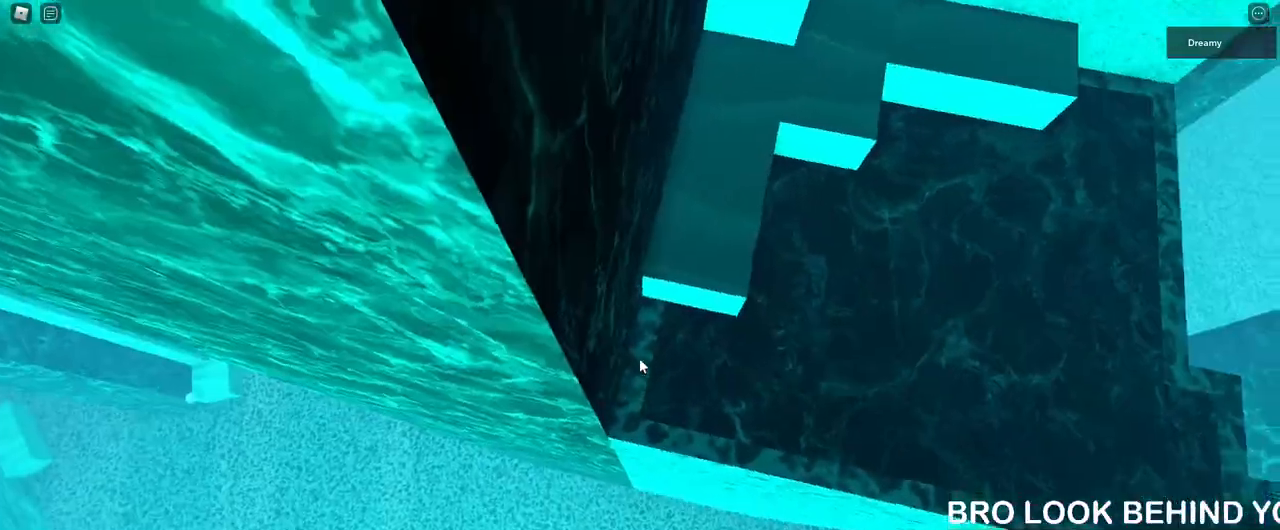
{"keys": ["a", "space"], "mouse": [], "events": [[83, "space", "down"]]}
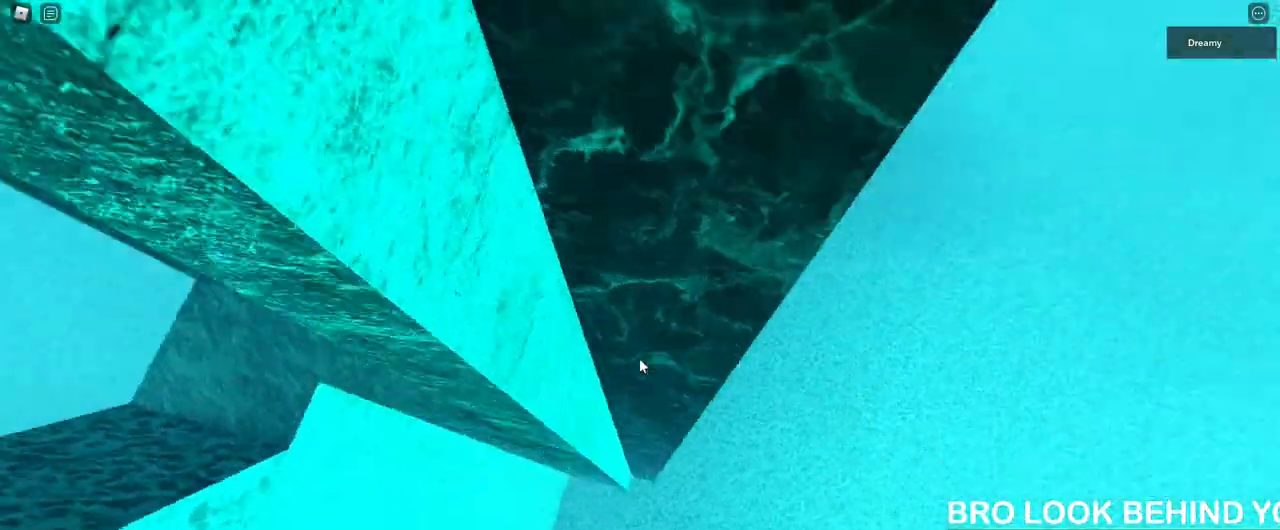
{"keys": ["a", "space"], "mouse": [], "events": []}
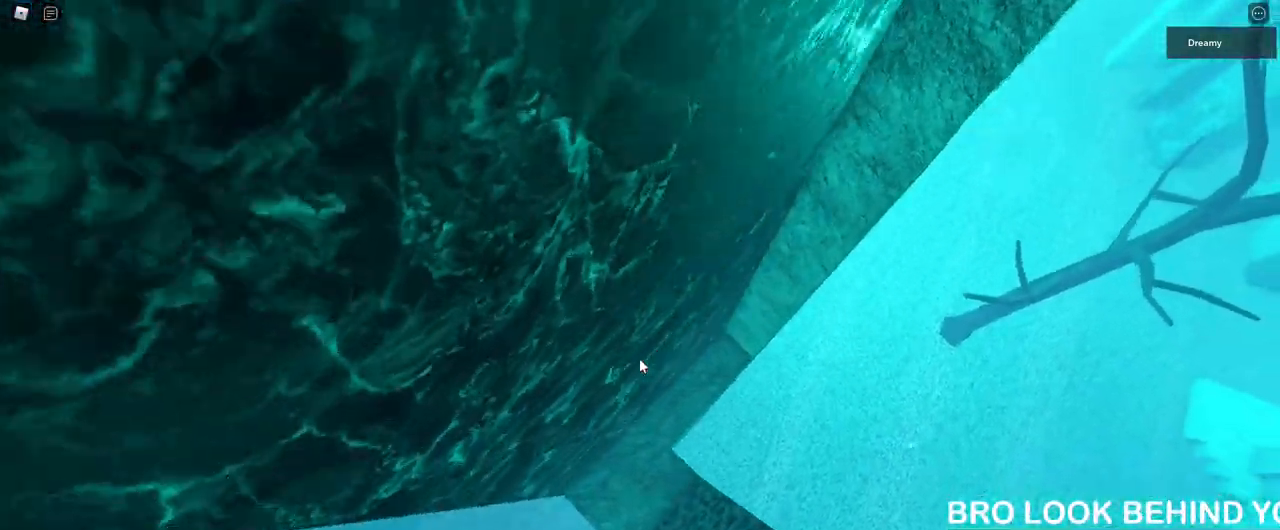
{"keys": [], "mouse": [], "events": [[33, "a", "up"], [67, "space", "up"]]}
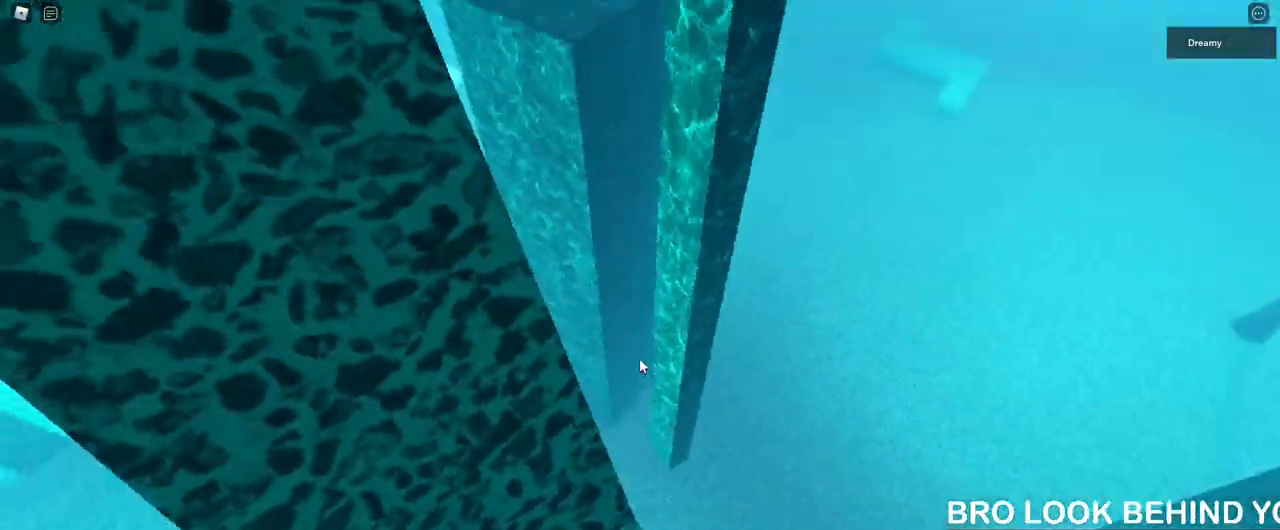
{"keys": ["w"], "mouse": [], "events": [[200, "space", "down"], [333, "space", "up"], [383, "w", "down"]]}
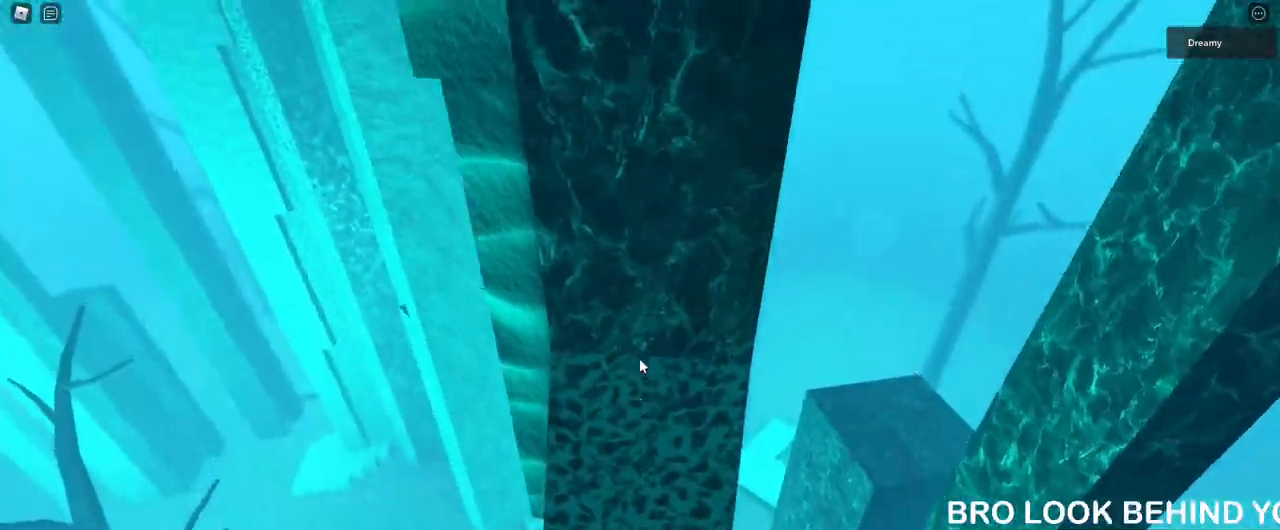
{"keys": [], "mouse": ["right"], "events": [[67, "mouse_right", "down"], [183, "shift", "down"], [233, "w", "up"], [283, "shift", "up"]]}
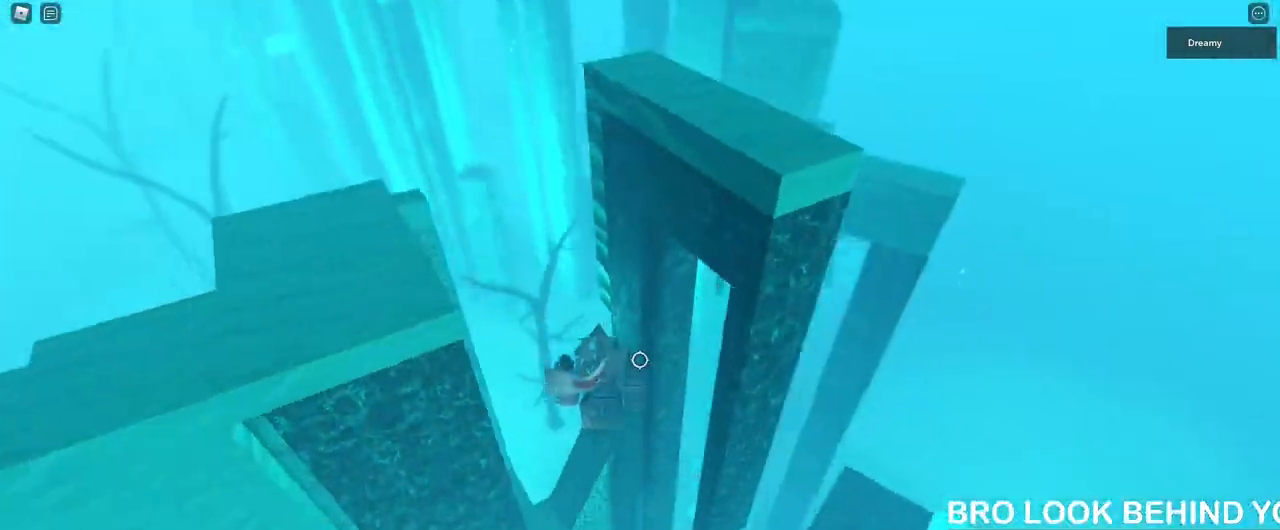
{"keys": [], "mouse": ["right"], "events": [[50, "d", "down"], [133, "d", "up"]]}
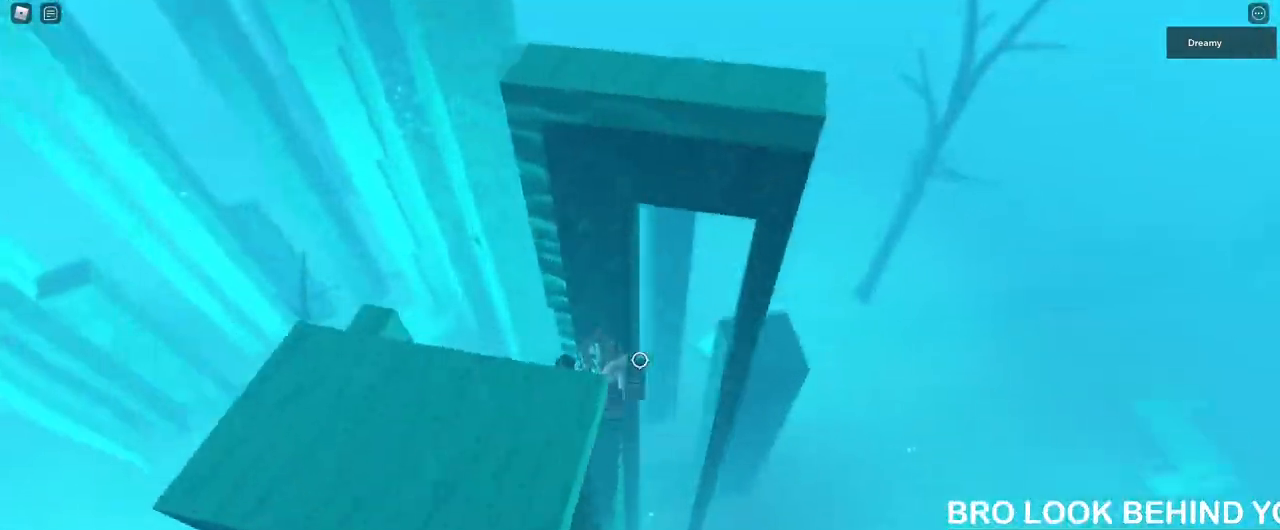
{"keys": [], "mouse": ["right"], "events": [[33, "w", "down"], [50, "d", "down"], [133, "d", "up"], [150, "w", "up"]]}
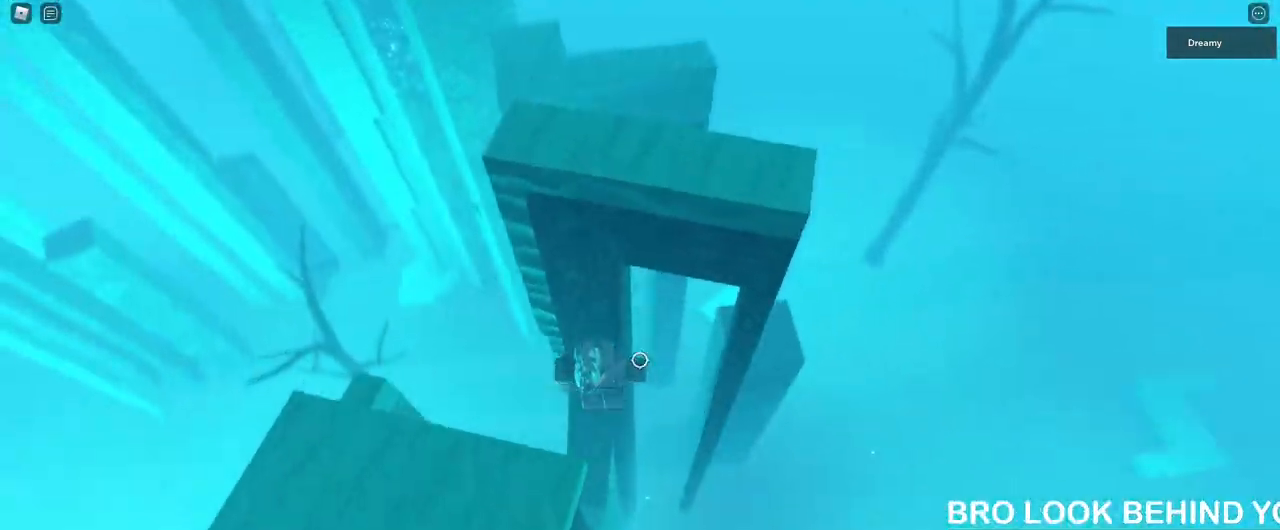
{"keys": [], "mouse": ["right"], "events": [[17, "s", "down"], [200, "s", "up"], [450, "d", "down"], [500, "d", "up"]]}
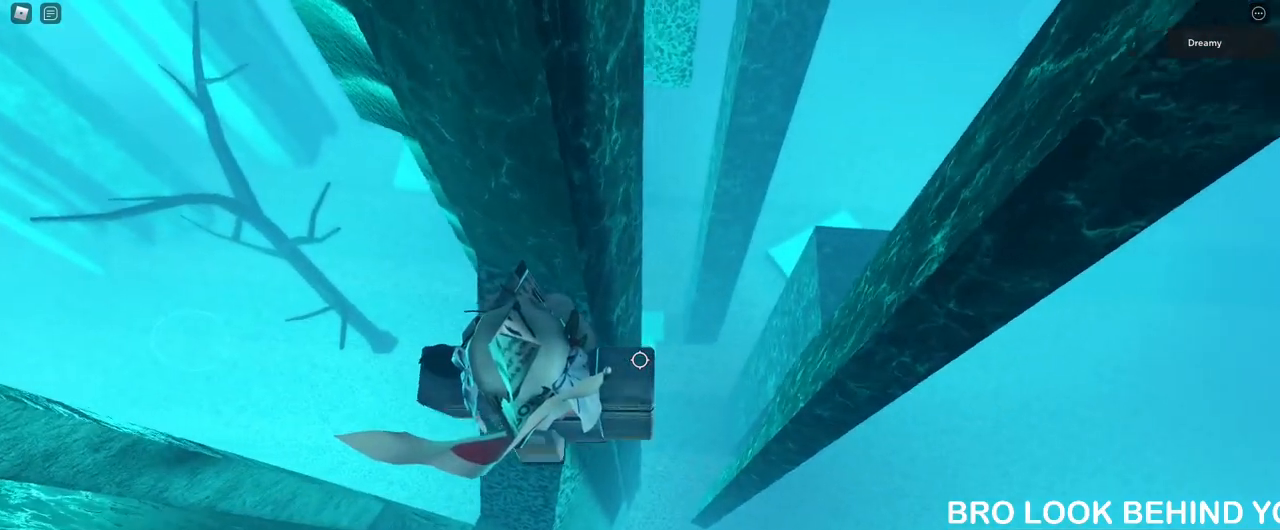
{"keys": [], "mouse": ["right"], "events": []}
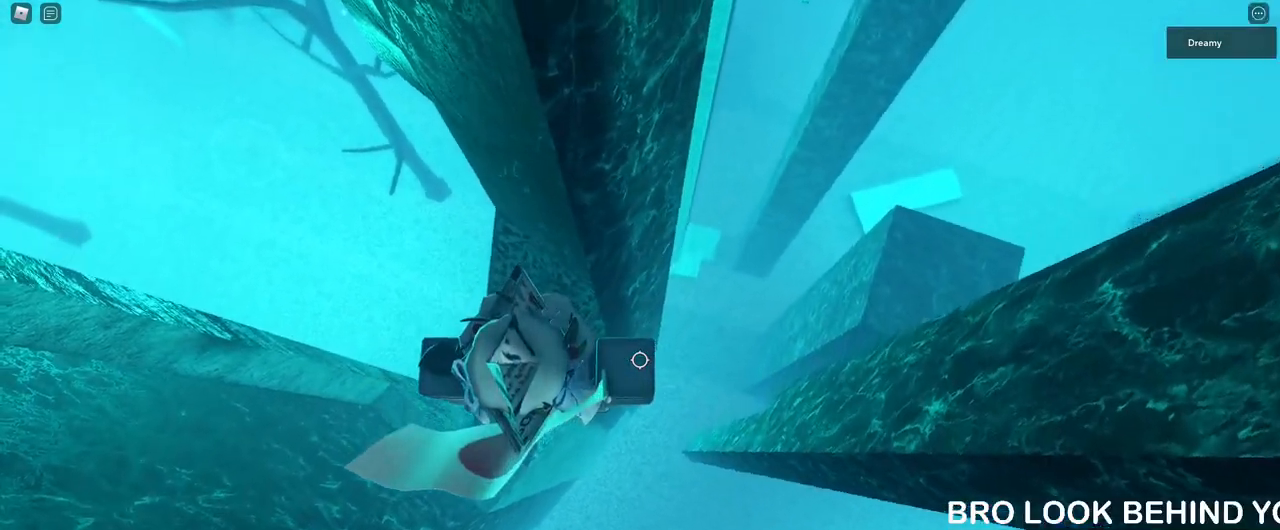
{"keys": ["d"], "mouse": ["right"], "events": [[150, "a", "down"], [217, "a", "up"], [333, "s", "down"], [383, "s", "up"], [450, "d", "down"]]}
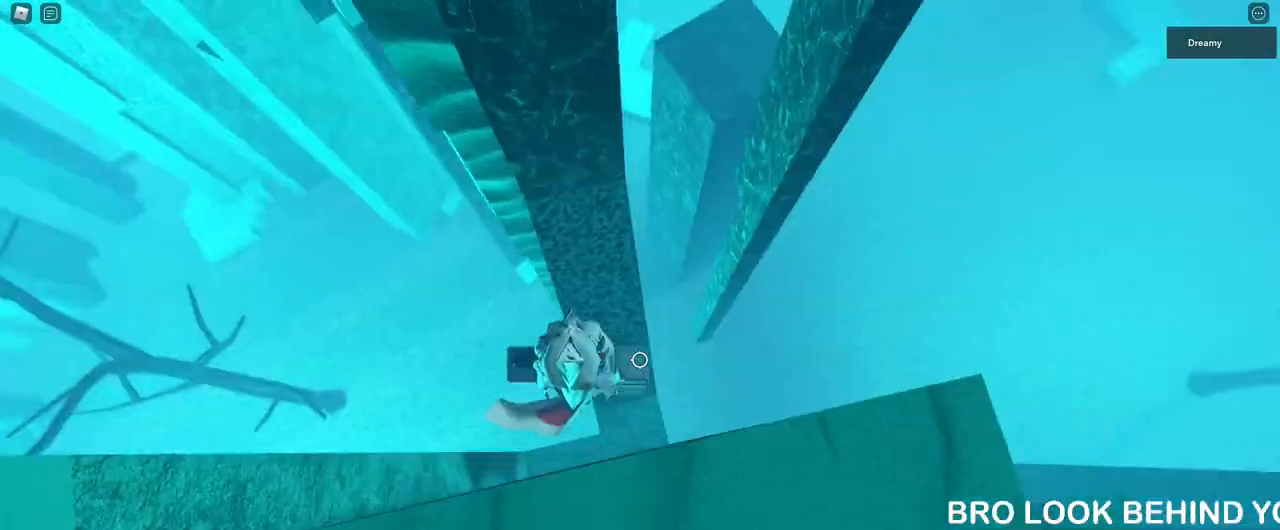
{"keys": [], "mouse": ["right"], "events": [[83, "d", "up"], [200, "d", "down"], [200, "w", "down"], [300, "d", "up"], [383, "w", "up"]]}
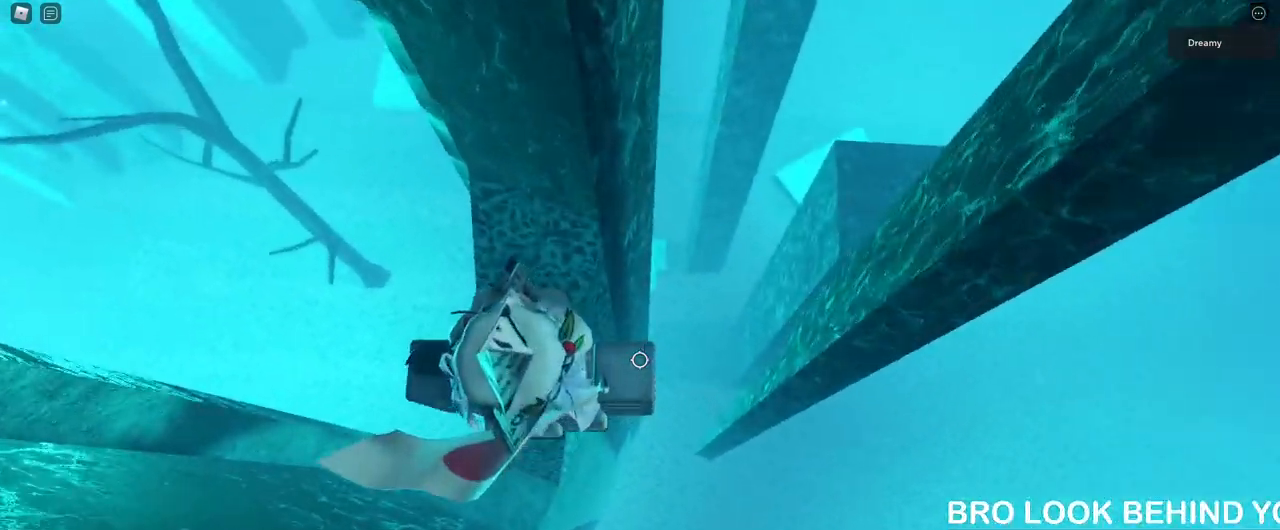
{"keys": ["d", "space"], "mouse": ["right"], "events": [[317, "d", "down"], [483, "space", "down"]]}
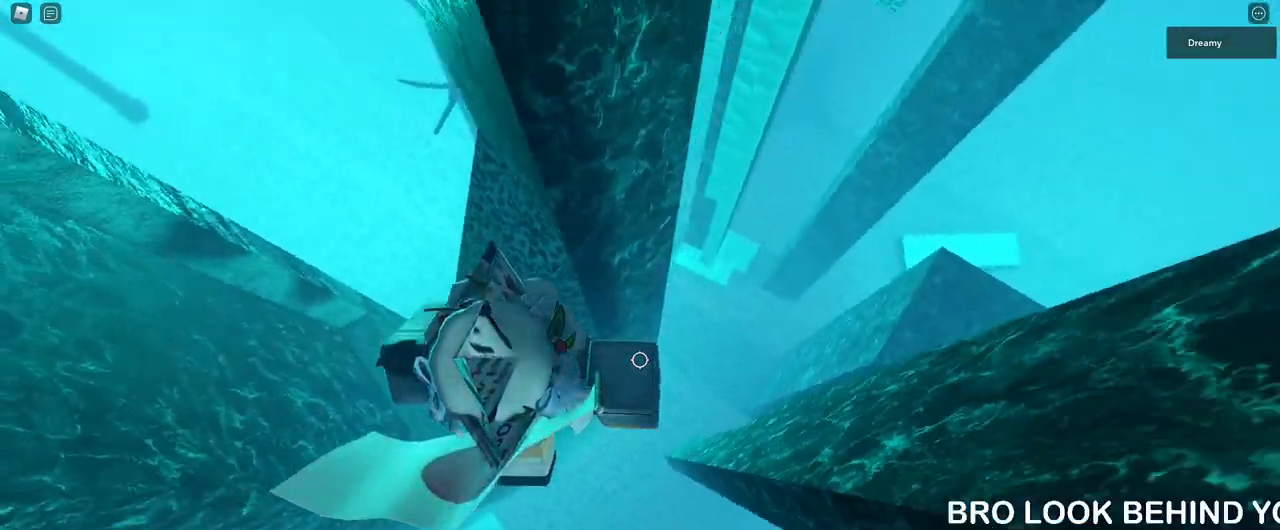
{"keys": ["d", "space"], "mouse": ["right"], "events": []}
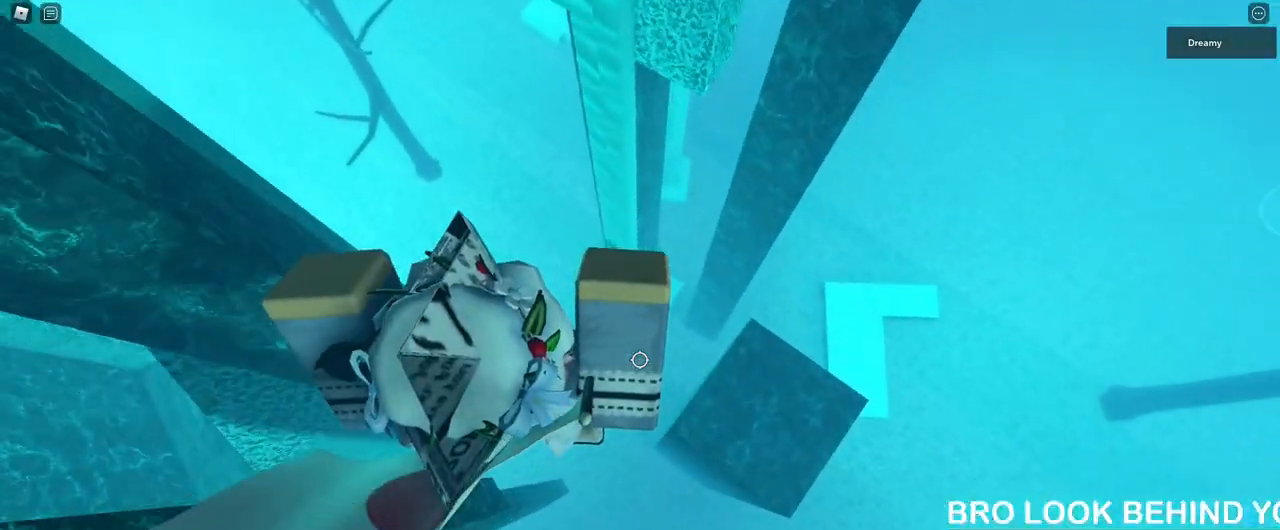
{"keys": [], "mouse": ["right"], "events": [[400, "d", "up"], [400, "space", "up"]]}
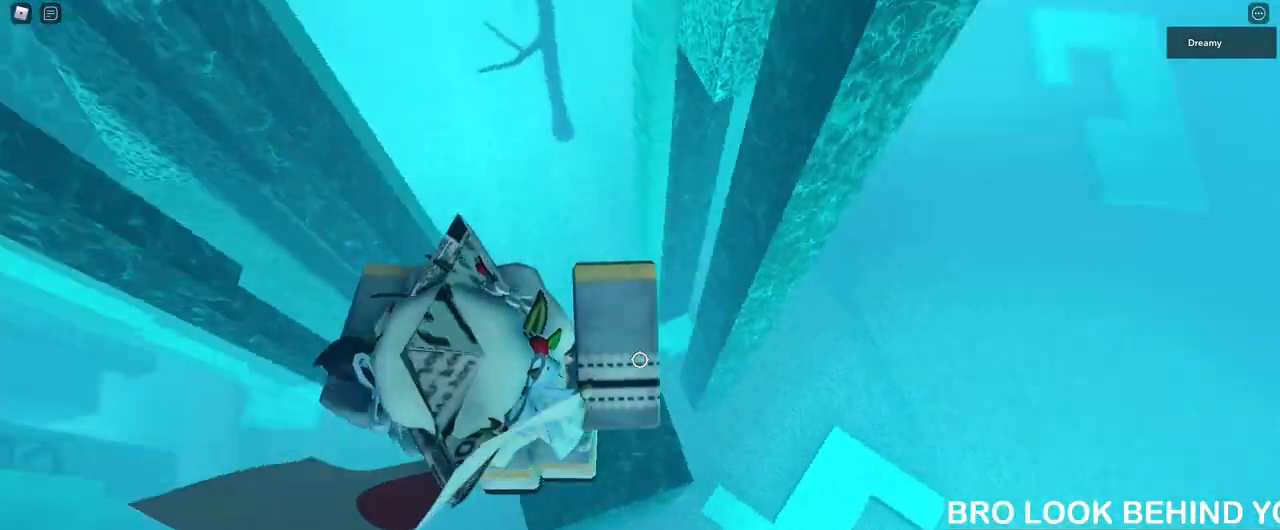
{"keys": [], "mouse": ["right"], "events": [[83, "d", "down"], [100, "w", "down"], [333, "w", "up"], [400, "d", "up"]]}